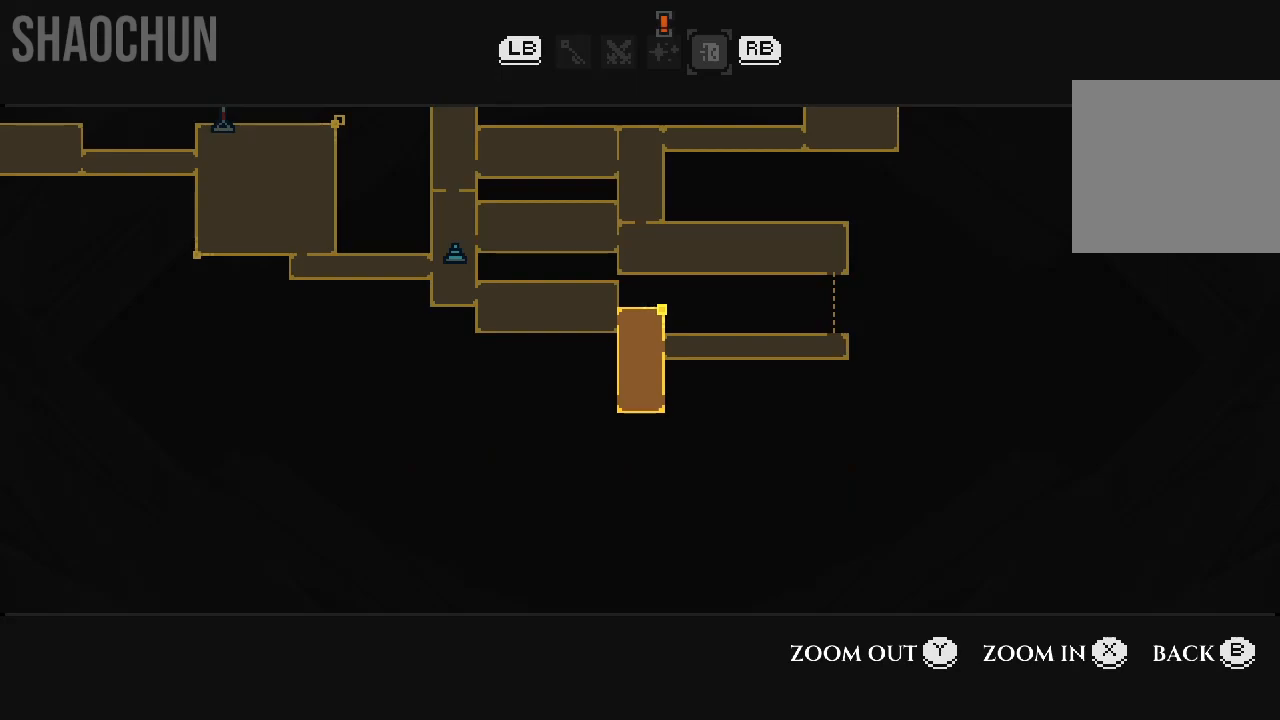
Gameplay with a controller (Xbox layout); each line is a JSON object with the inputs held at the frame after it. "events" lists button and stick changes between this image and that frame as [ms after this image, input, new state], when the widget could be followed in between. Not read: DPAD_RIGHT L3 R3.
{"buttons": [], "left_stick": "center", "right_stick": "center", "events": [[100, "left_stick", "up"], [283, "left_stick", "center"]]}
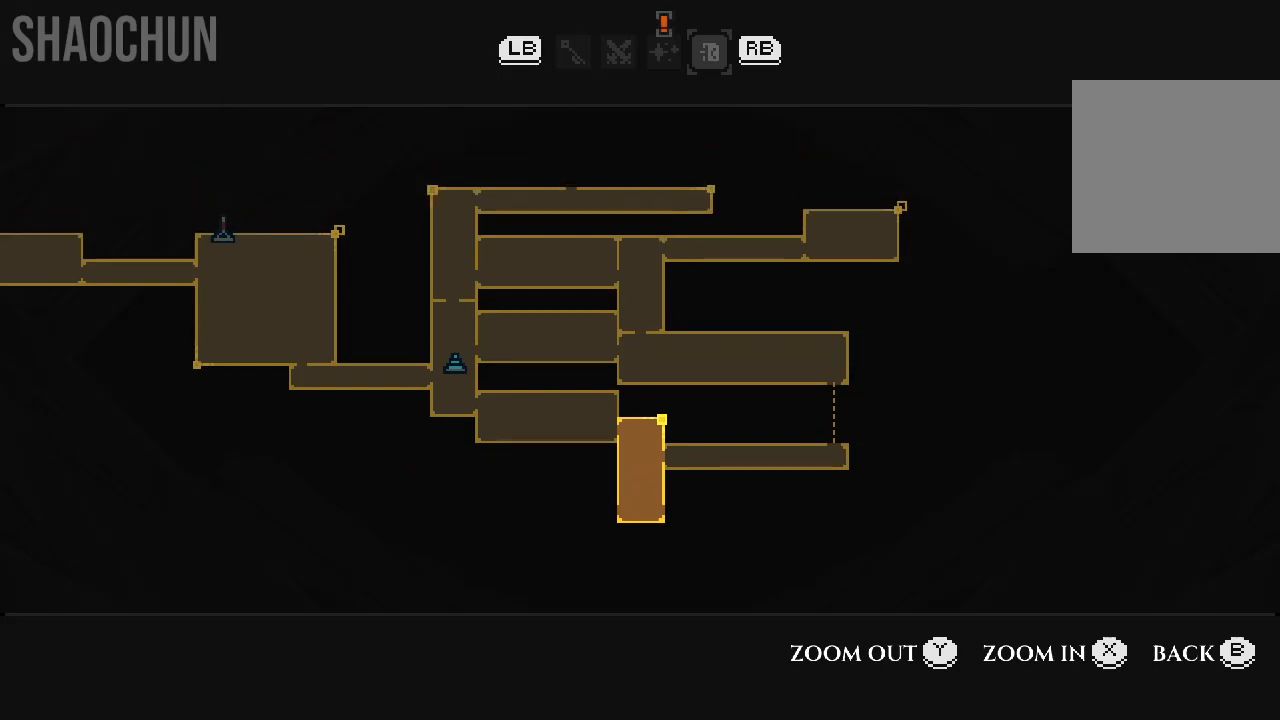
{"buttons": [], "left_stick": "center", "right_stick": "center", "events": []}
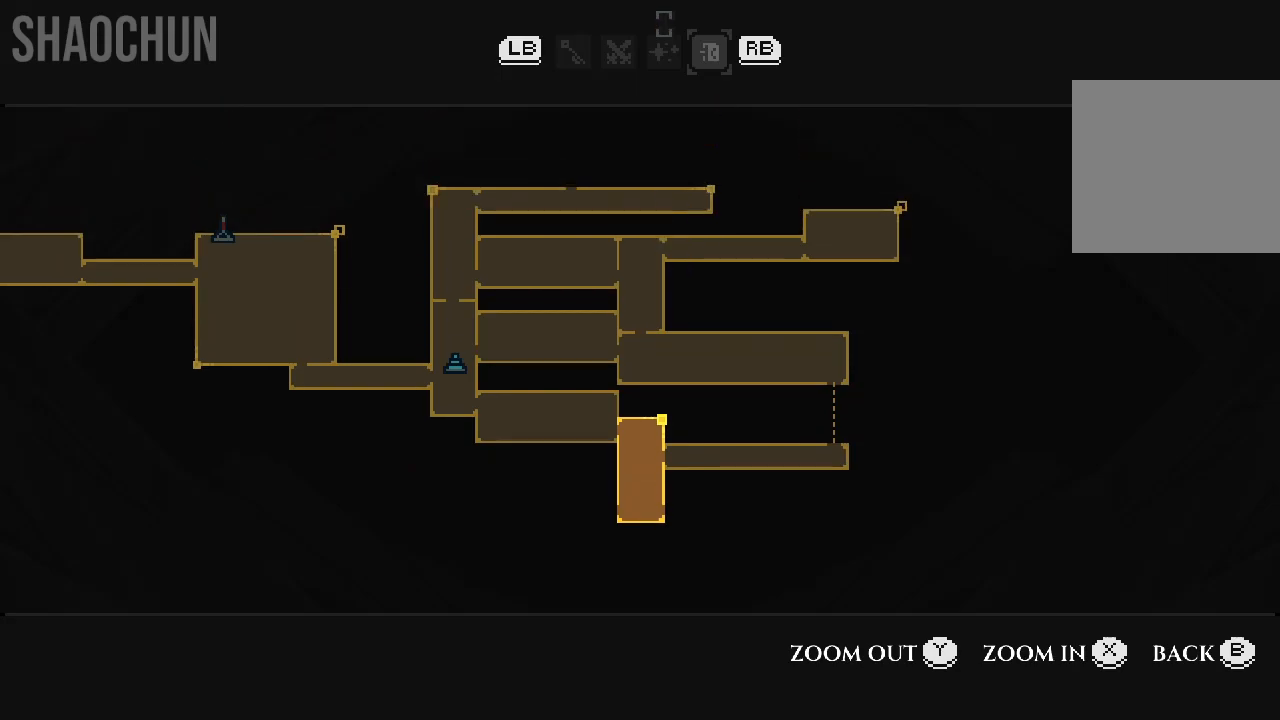
{"buttons": ["B"], "left_stick": "center", "right_stick": "center", "events": [[450, "B", "down"]]}
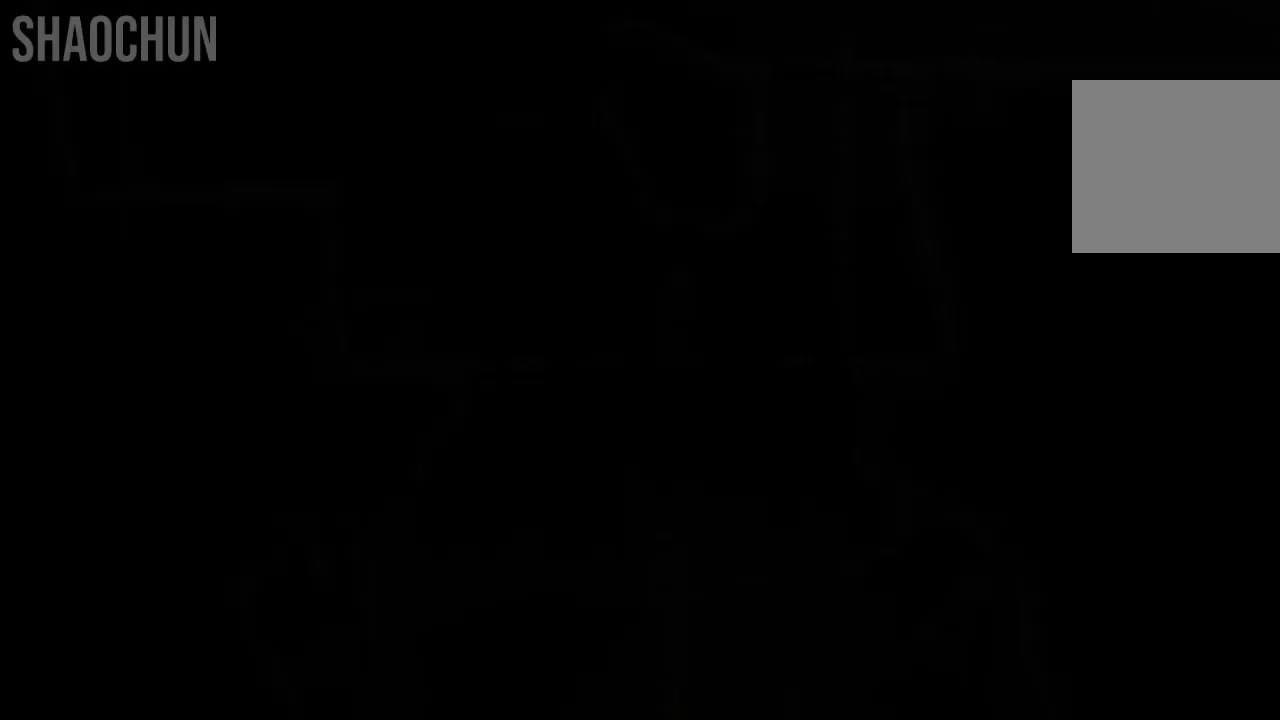
{"buttons": [], "left_stick": "left", "right_stick": "center", "events": [[50, "B", "up"], [450, "left_stick", "left"]]}
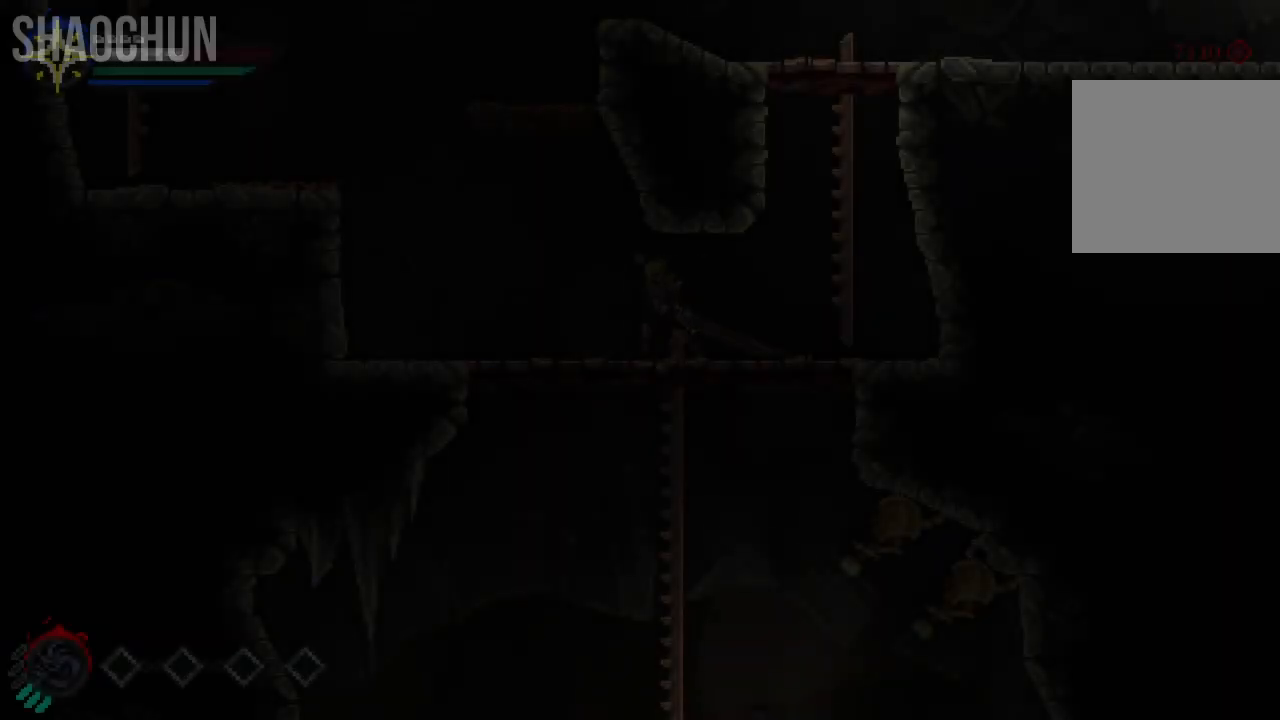
{"buttons": [], "left_stick": "down", "right_stick": "center", "events": [[83, "left_stick", "down"], [367, "left_stick", "down-right"], [500, "left_stick", "down"]]}
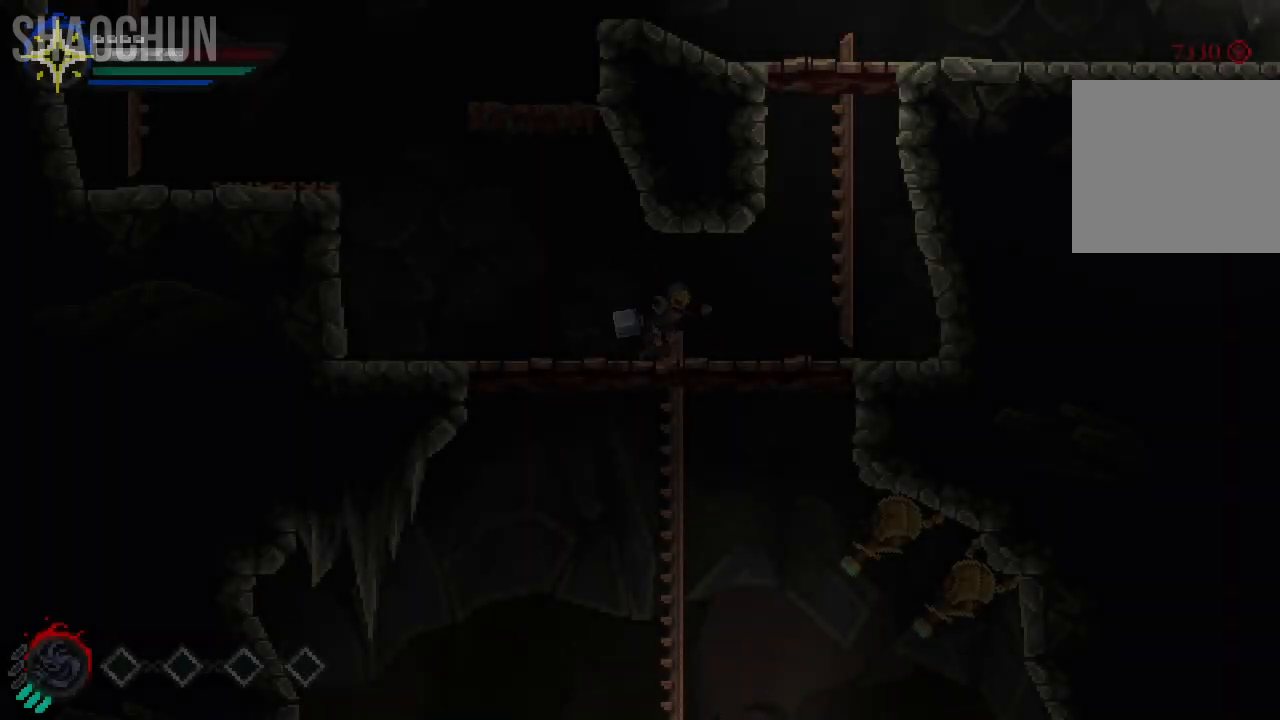
{"buttons": [], "left_stick": "down", "right_stick": "center", "events": []}
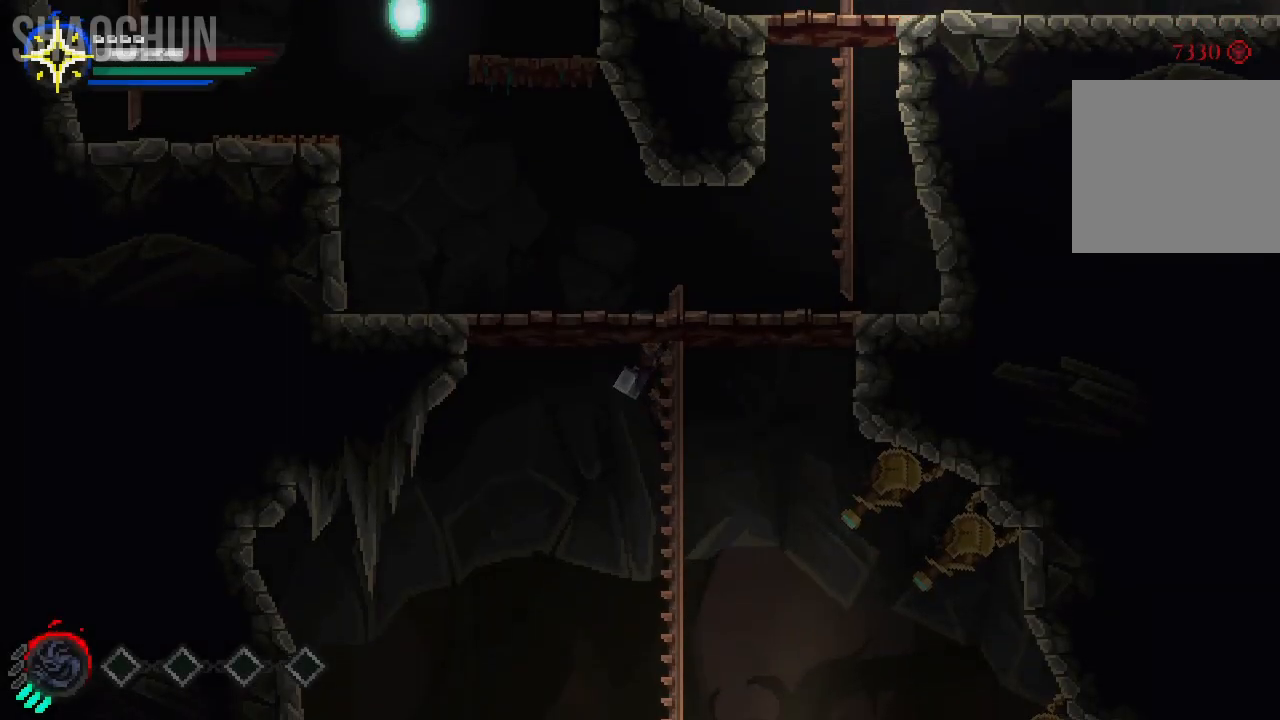
{"buttons": [], "left_stick": "down", "right_stick": "center", "events": []}
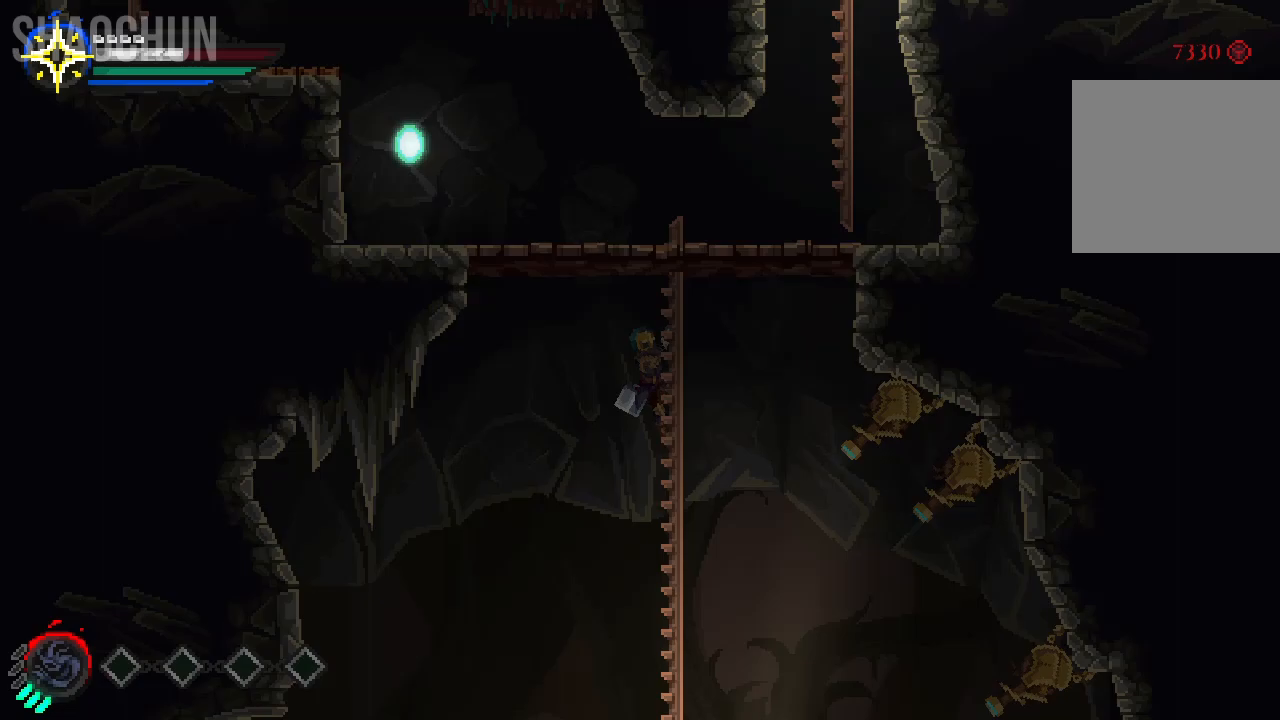
{"buttons": [], "left_stick": "down", "right_stick": "center", "events": []}
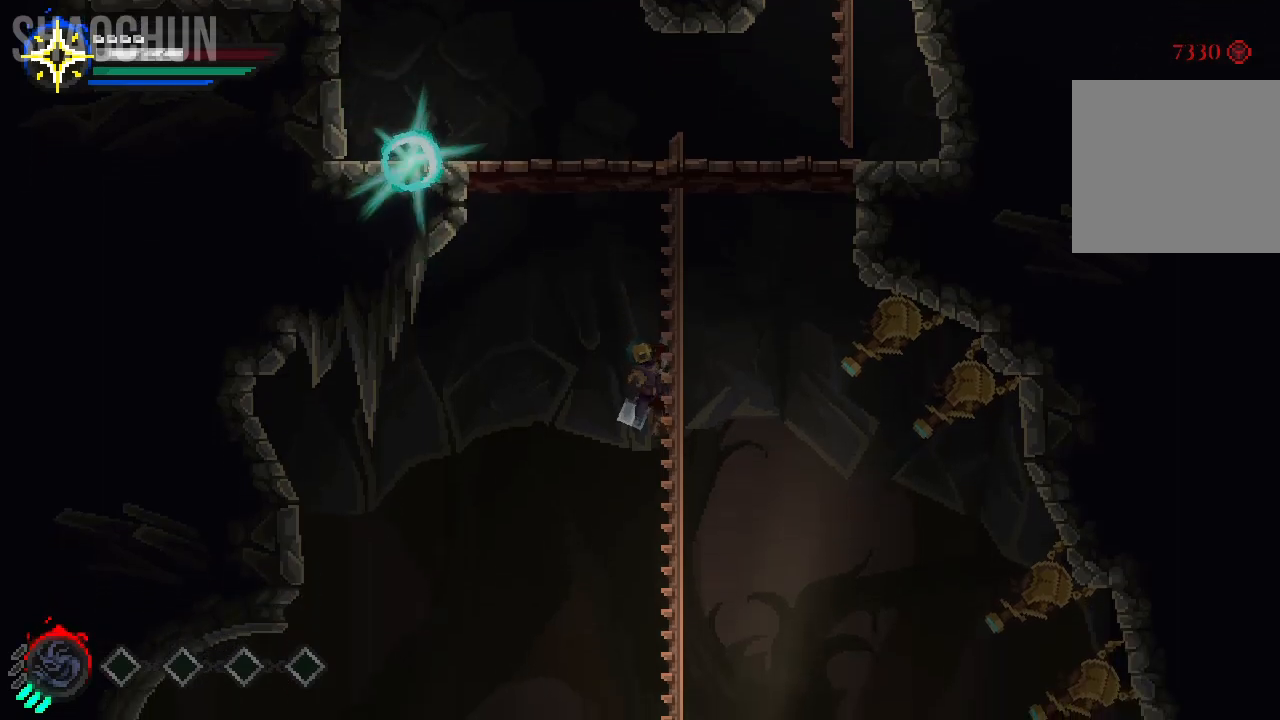
{"buttons": [], "left_stick": "down", "right_stick": "center", "events": []}
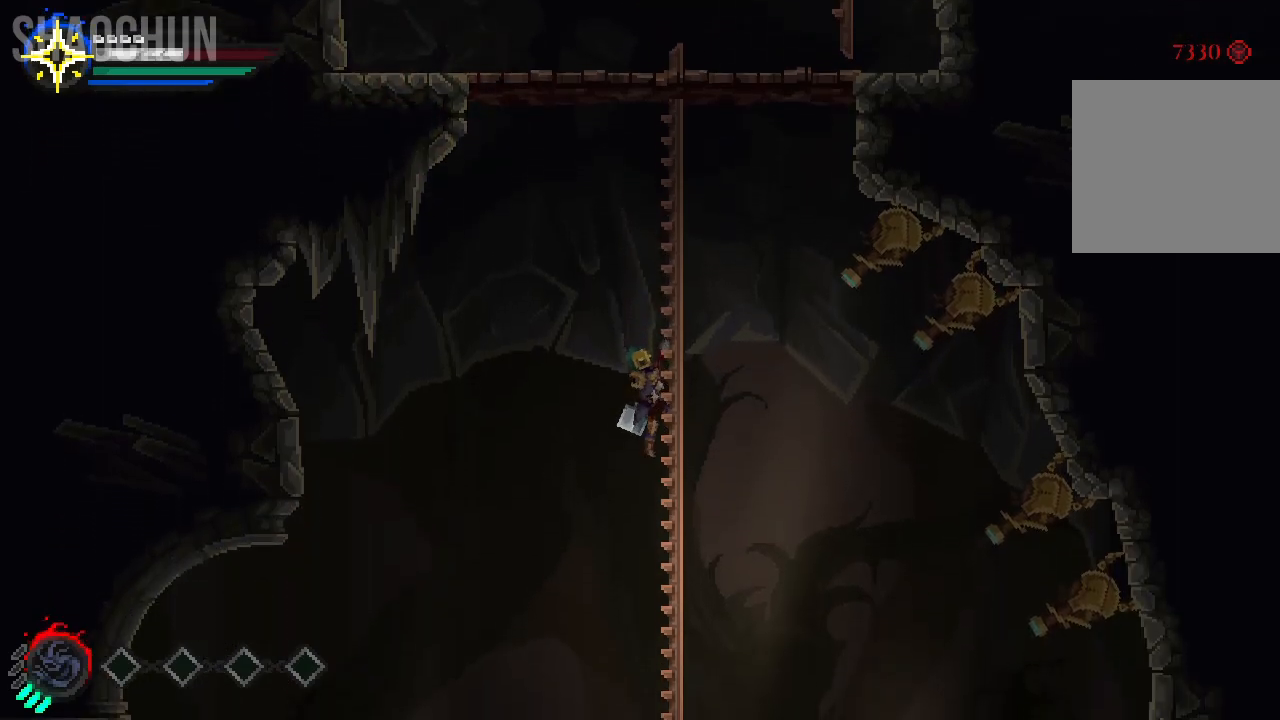
{"buttons": [], "left_stick": "down", "right_stick": "center", "events": []}
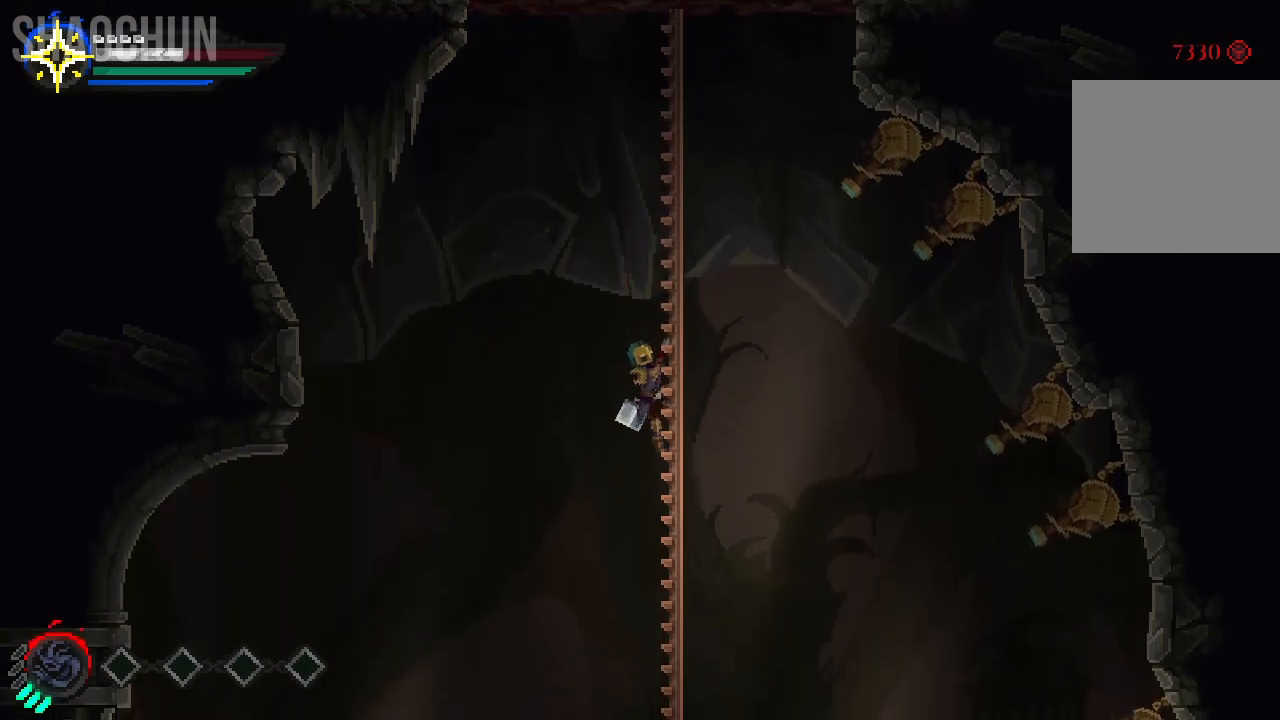
{"buttons": [], "left_stick": "down", "right_stick": "center", "events": []}
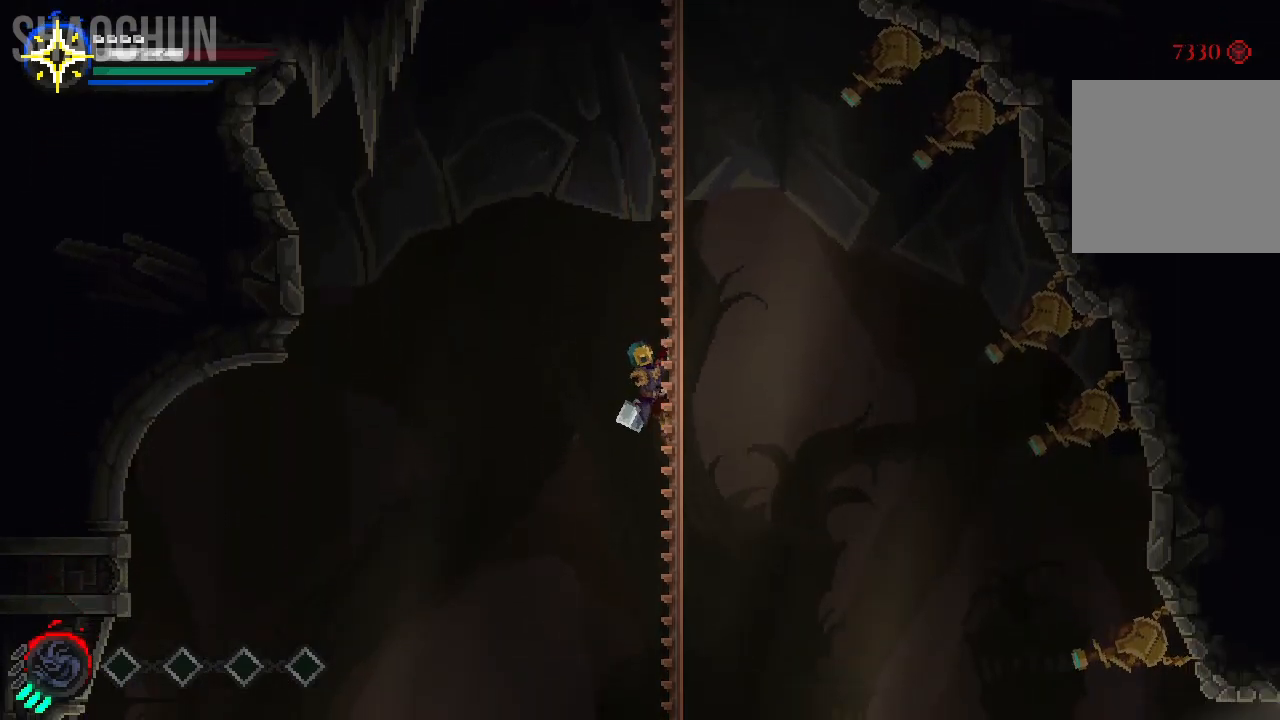
{"buttons": [], "left_stick": "down", "right_stick": "center", "events": []}
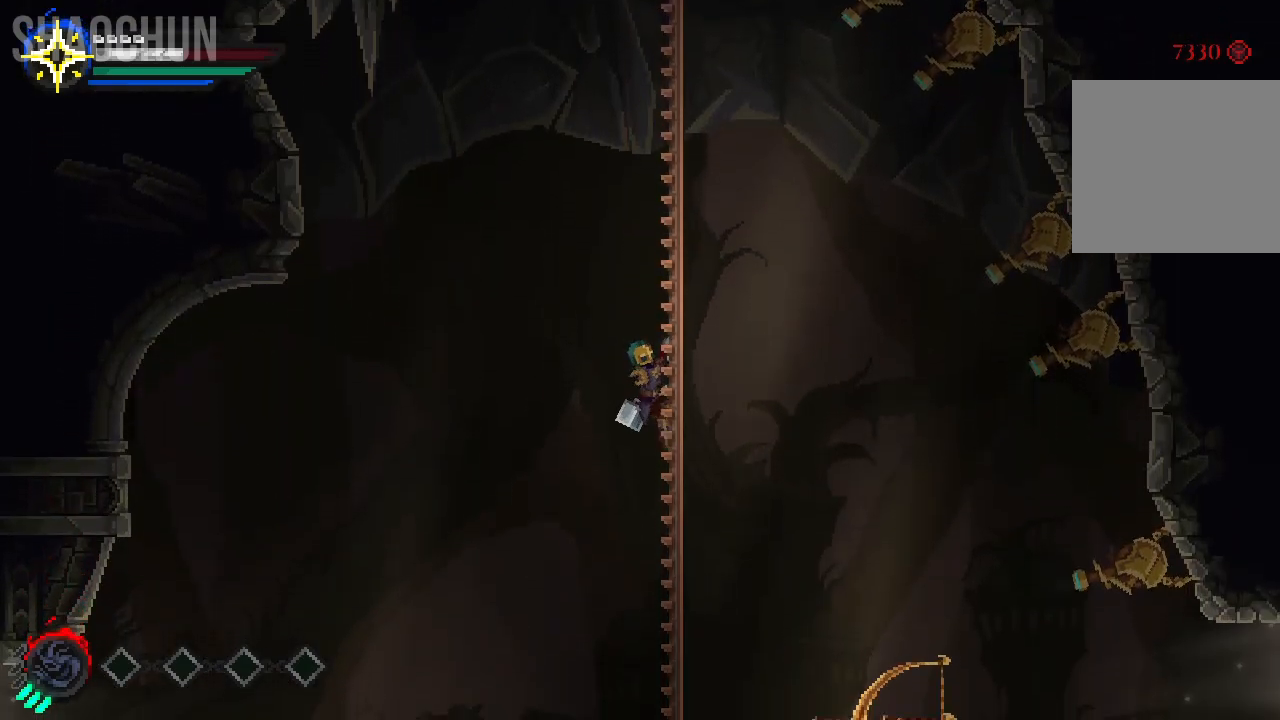
{"buttons": [], "left_stick": "down", "right_stick": "center", "events": []}
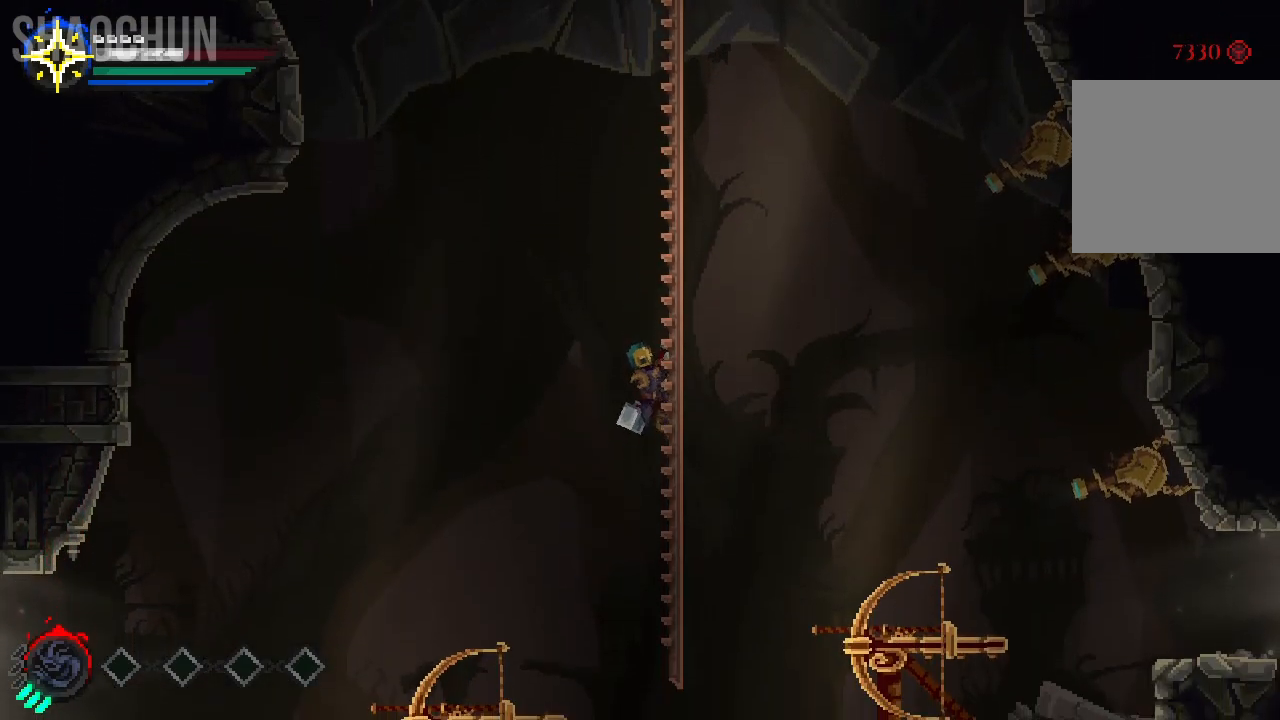
{"buttons": [], "left_stick": "down", "right_stick": "center", "events": []}
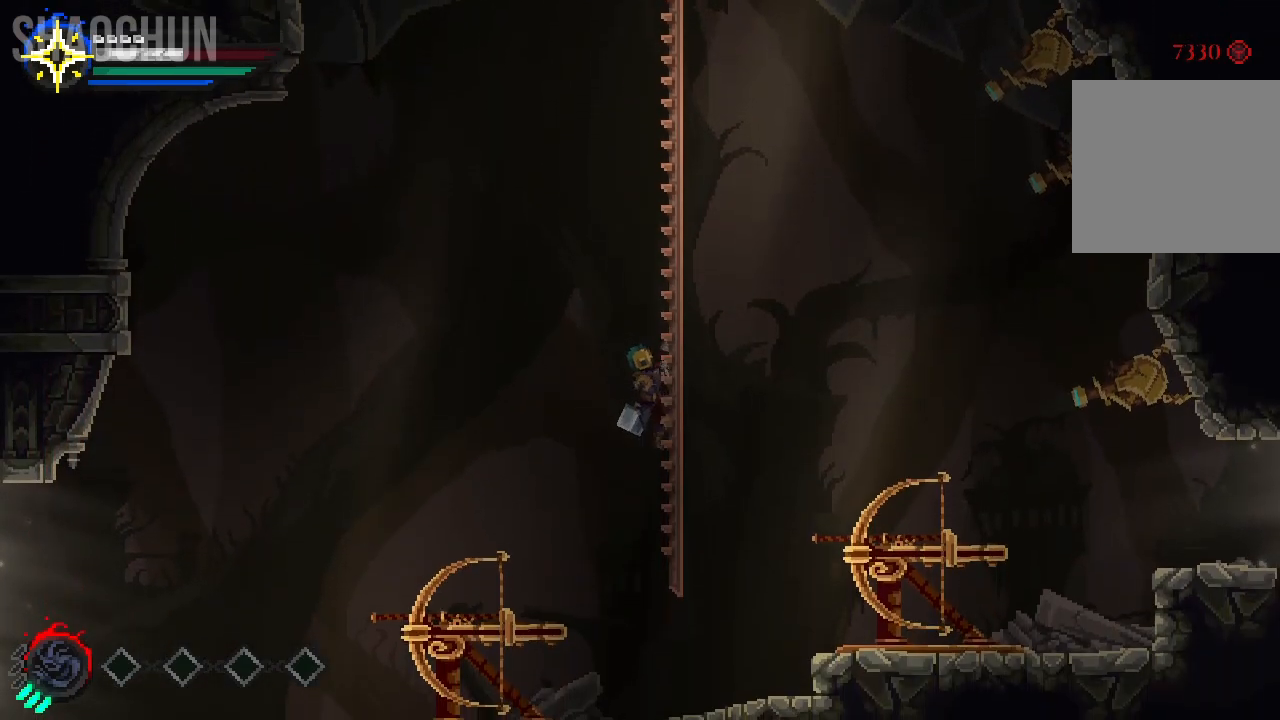
{"buttons": ["A"], "left_stick": "down", "right_stick": "center", "events": [[450, "A", "down"]]}
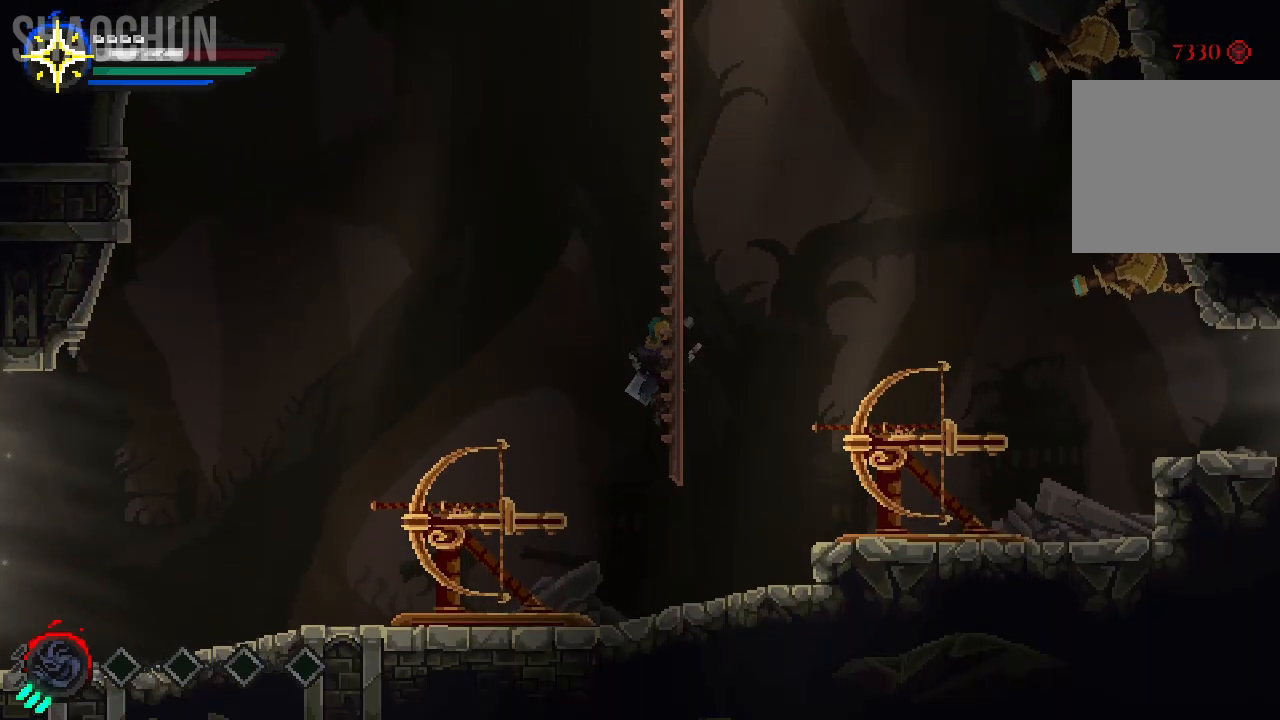
{"buttons": [], "left_stick": "left", "right_stick": "center", "events": [[50, "A", "up"], [300, "left_stick", "center"], [483, "left_stick", "left"]]}
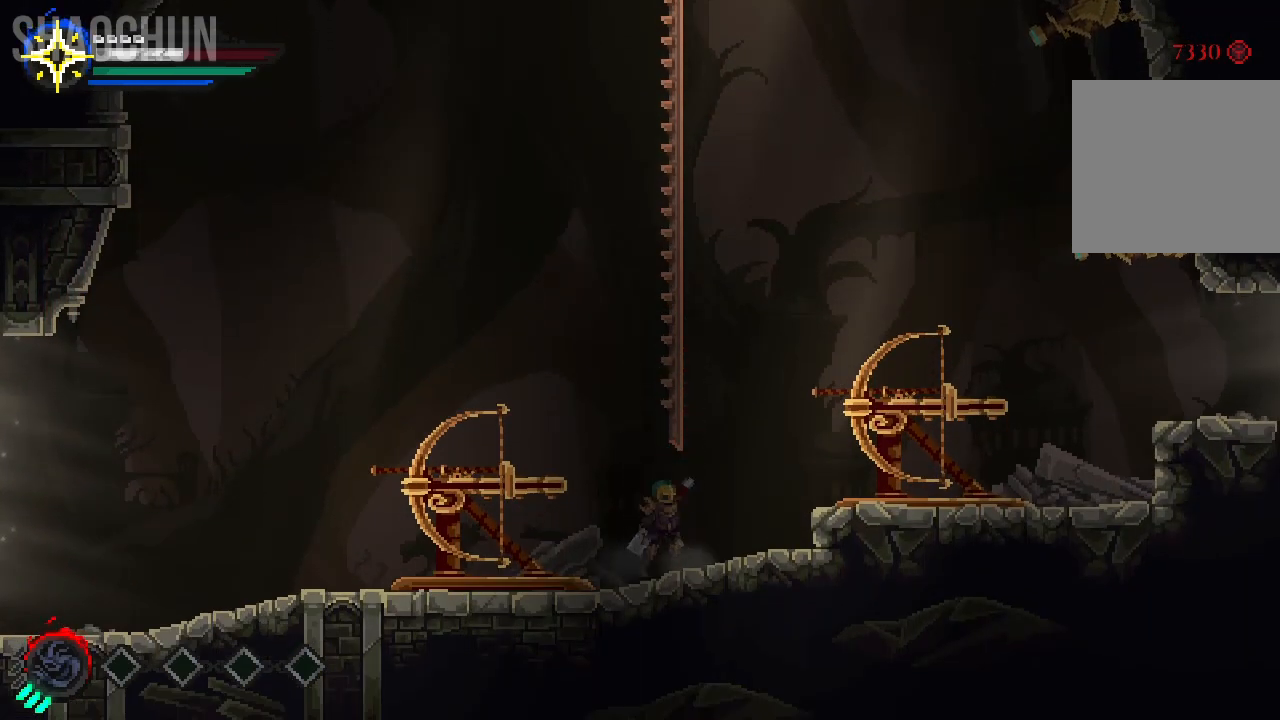
{"buttons": [], "left_stick": "center", "right_stick": "center", "events": [[483, "left_stick", "center"]]}
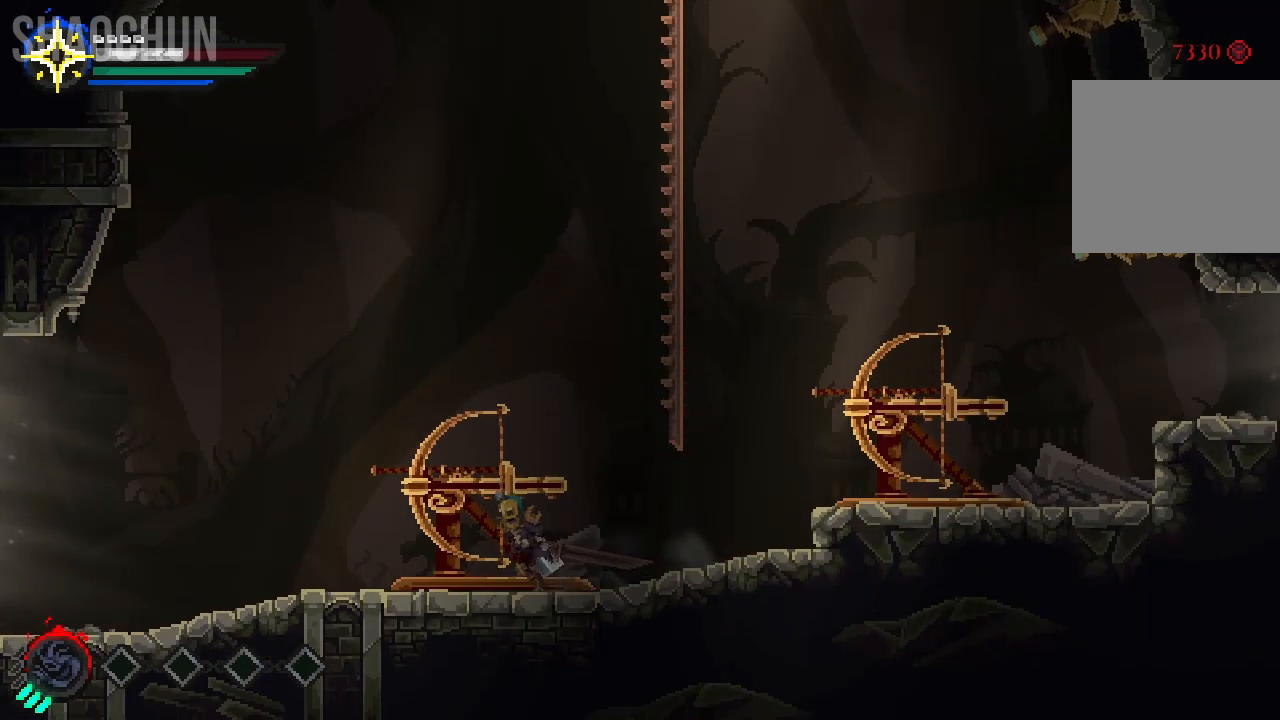
{"buttons": [], "left_stick": "right", "right_stick": "center", "events": [[233, "left_stick", "right"]]}
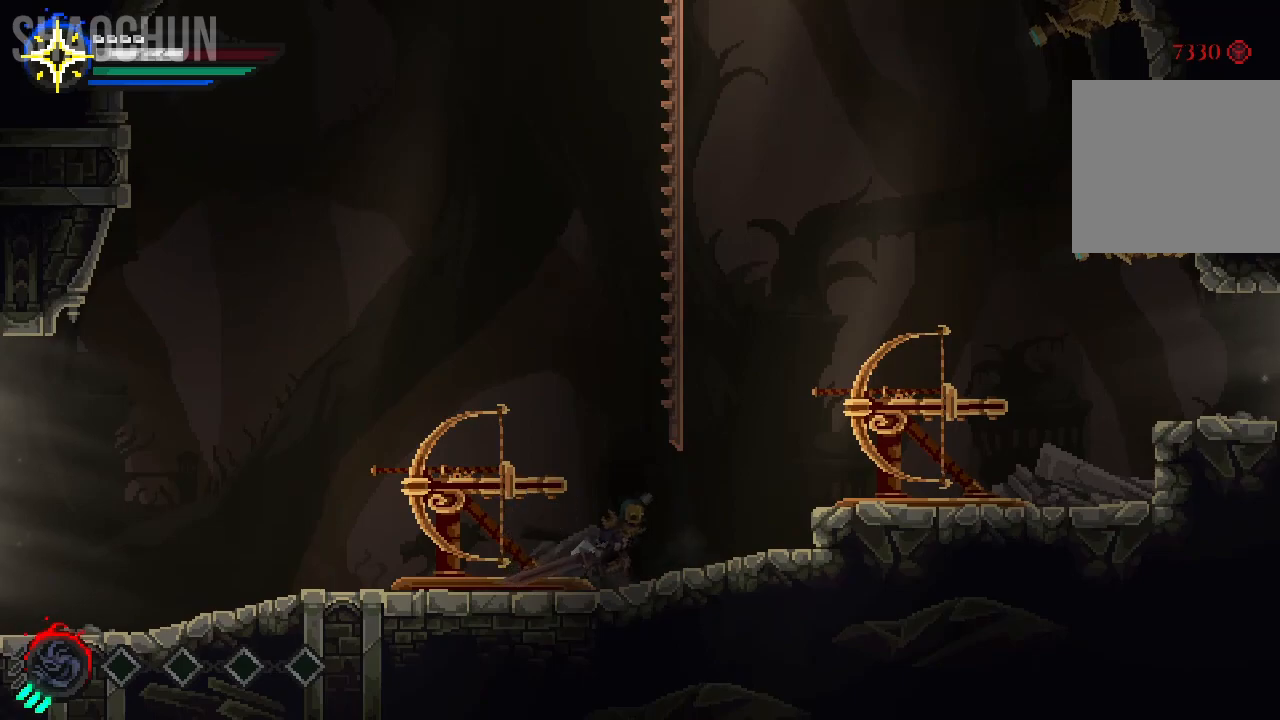
{"buttons": [], "left_stick": "right", "right_stick": "center", "events": [[283, "A", "down"], [467, "A", "up"]]}